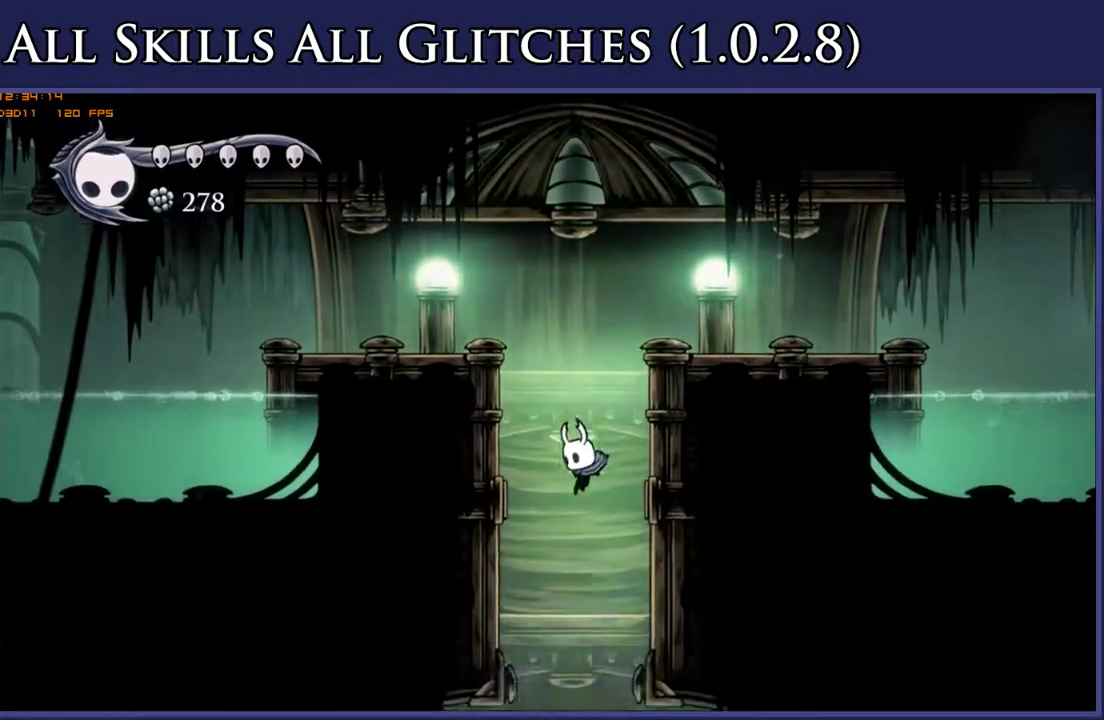
Gameplay with a controller (Xbox layout); each line is a JSON object with the inputs held at the frame after it. "events" lists button and stick changes between this image and that frame as [ms after this image, input, new state], when the widget could be followed in between. This document gives stick clicks only as held states, not as events. Not read: L3 left_stick.
{"buttons": ["DPAD_RIGHT"], "right_stick": "center", "events": [[50, "DPAD_RIGHT", "down"]]}
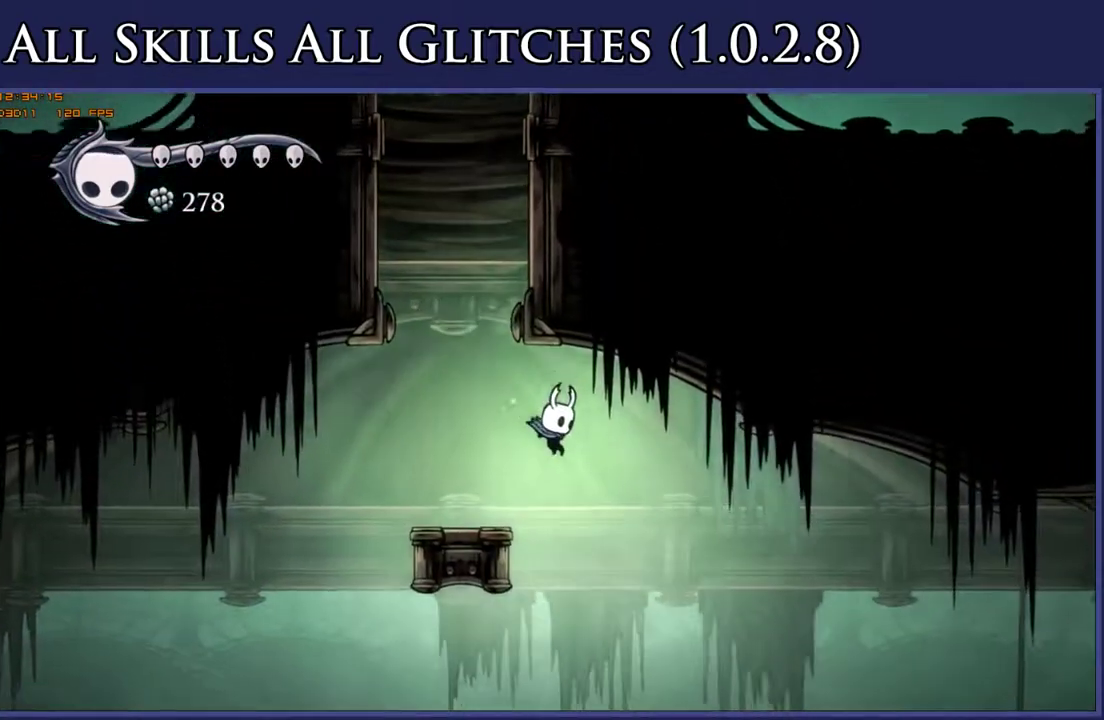
{"buttons": ["DPAD_RIGHT"], "right_stick": "center", "events": [[67, "SELECT", "down"], [83, "DPAD_RIGHT", "up"], [167, "SELECT", "up"], [450, "DPAD_RIGHT", "down"]]}
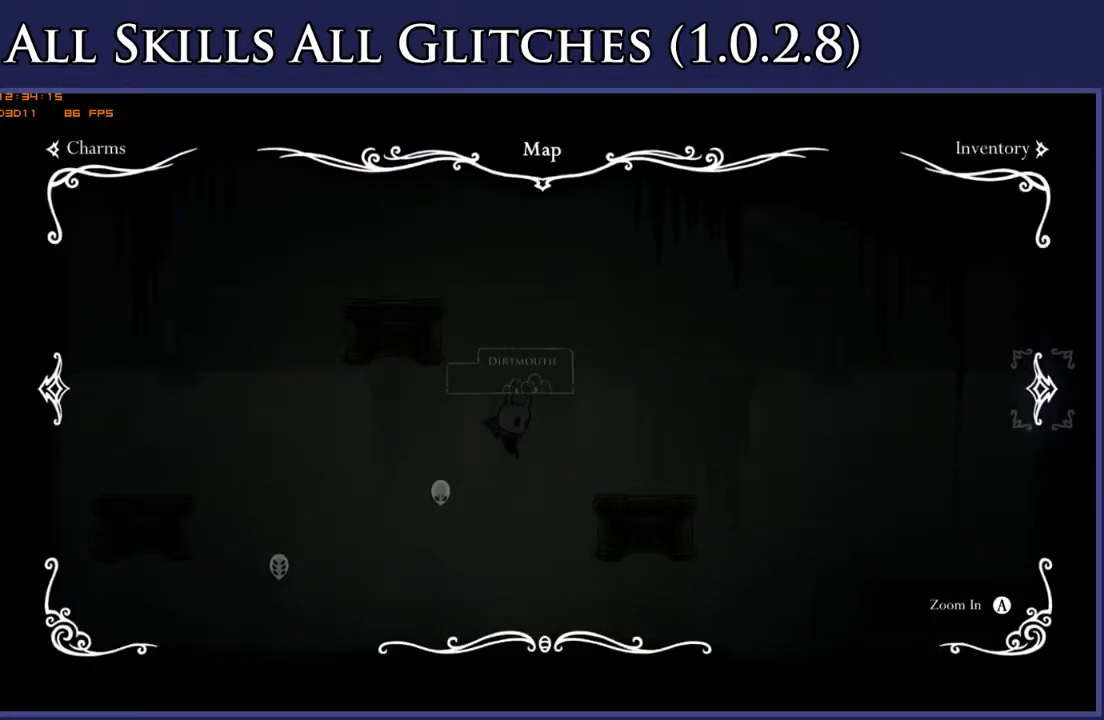
{"buttons": ["DPAD_RIGHT"], "right_stick": "center", "events": [[367, "SELECT", "down"], [483, "SELECT", "up"]]}
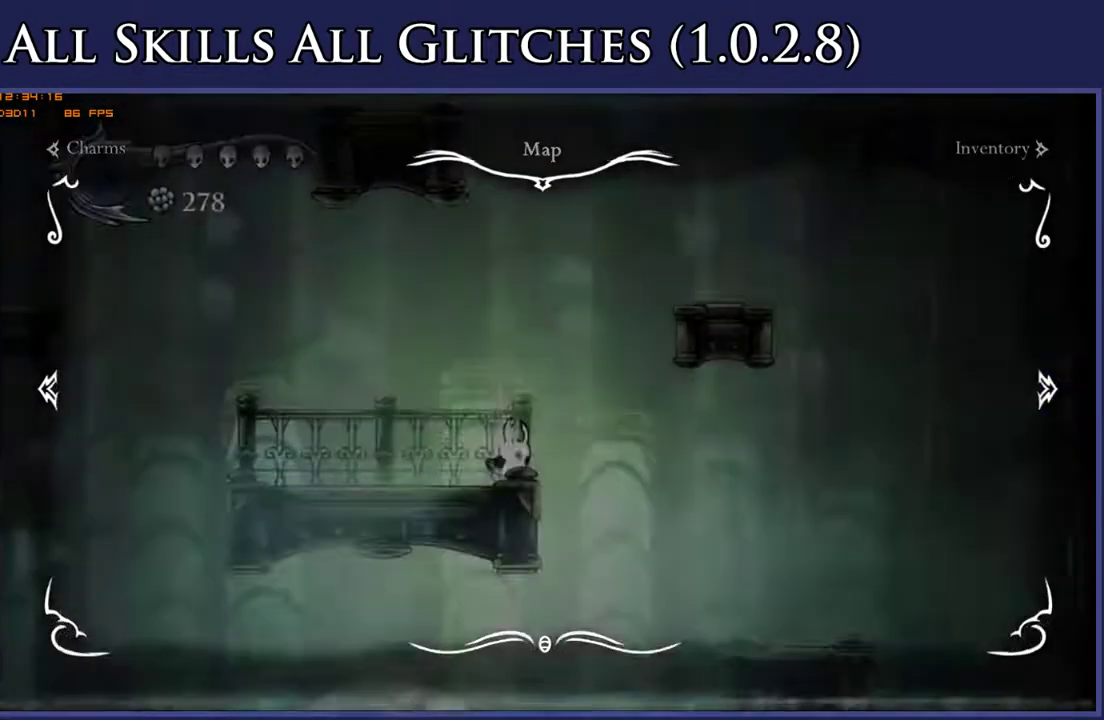
{"buttons": ["A", "DPAD_RIGHT"], "right_stick": "center", "events": [[250, "A", "down"]]}
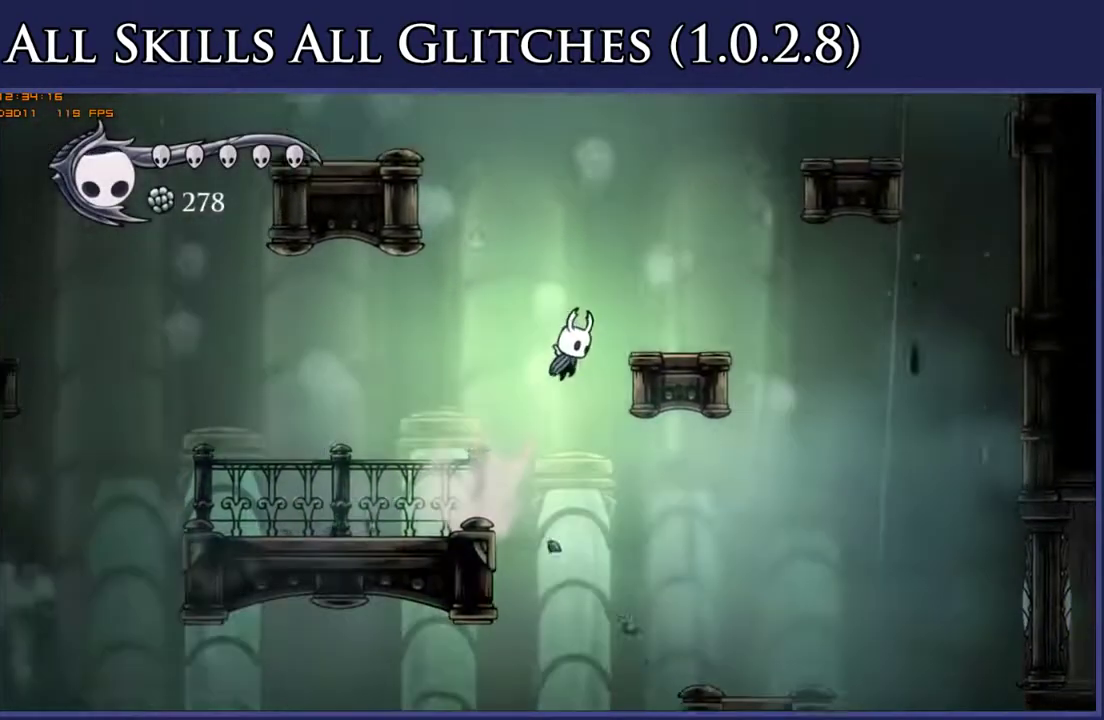
{"buttons": ["A", "DPAD_RIGHT"], "right_stick": "center", "events": [[200, "A", "up"], [467, "A", "down"]]}
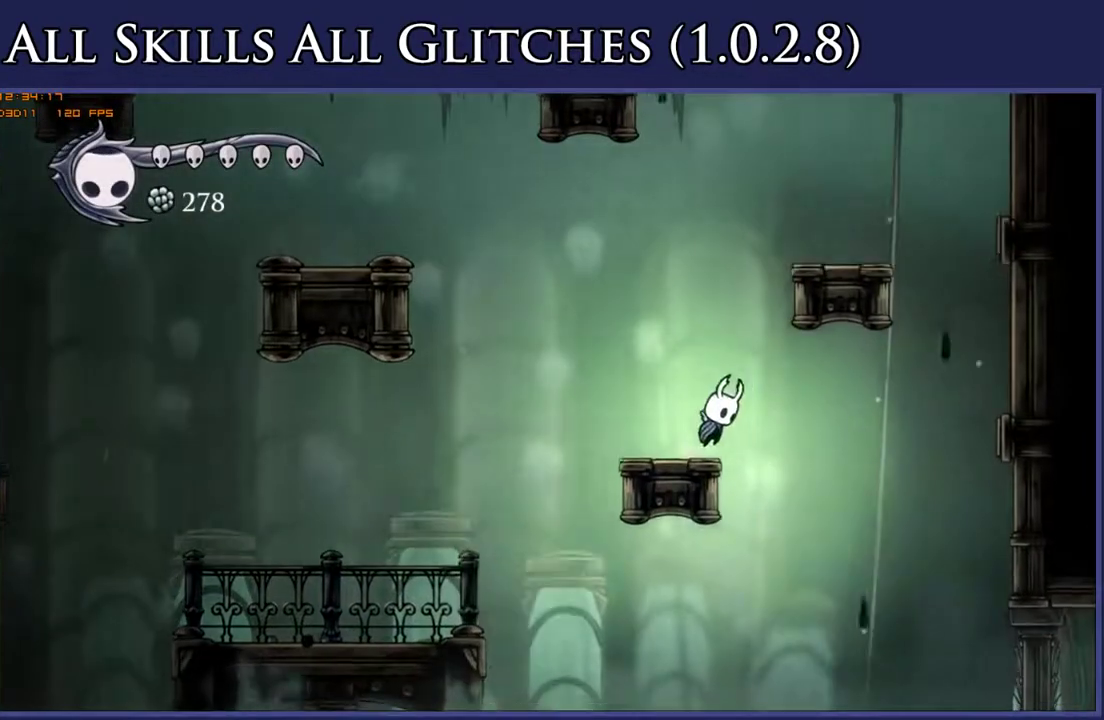
{"buttons": ["A", "DPAD_LEFT"], "right_stick": "center", "events": [[300, "A", "up"], [367, "A", "down"], [383, "DPAD_RIGHT", "up"], [467, "DPAD_LEFT", "down"]]}
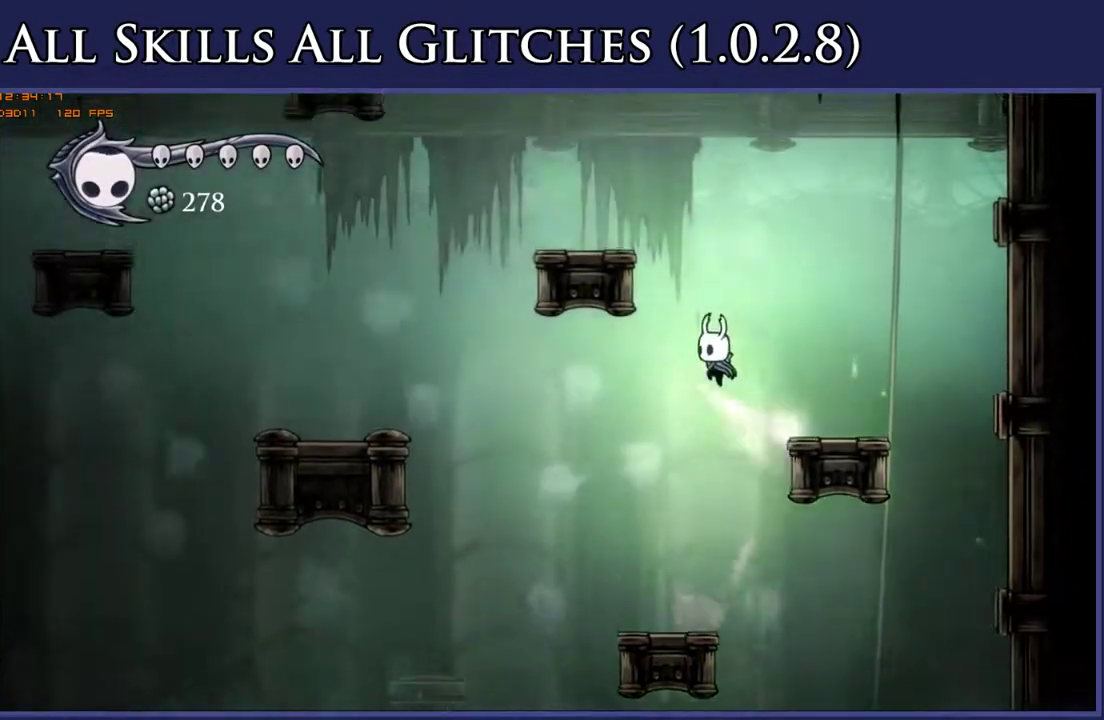
{"buttons": ["DPAD_LEFT"], "right_stick": "center", "events": [[217, "A", "up"], [317, "A", "down"], [450, "A", "up"]]}
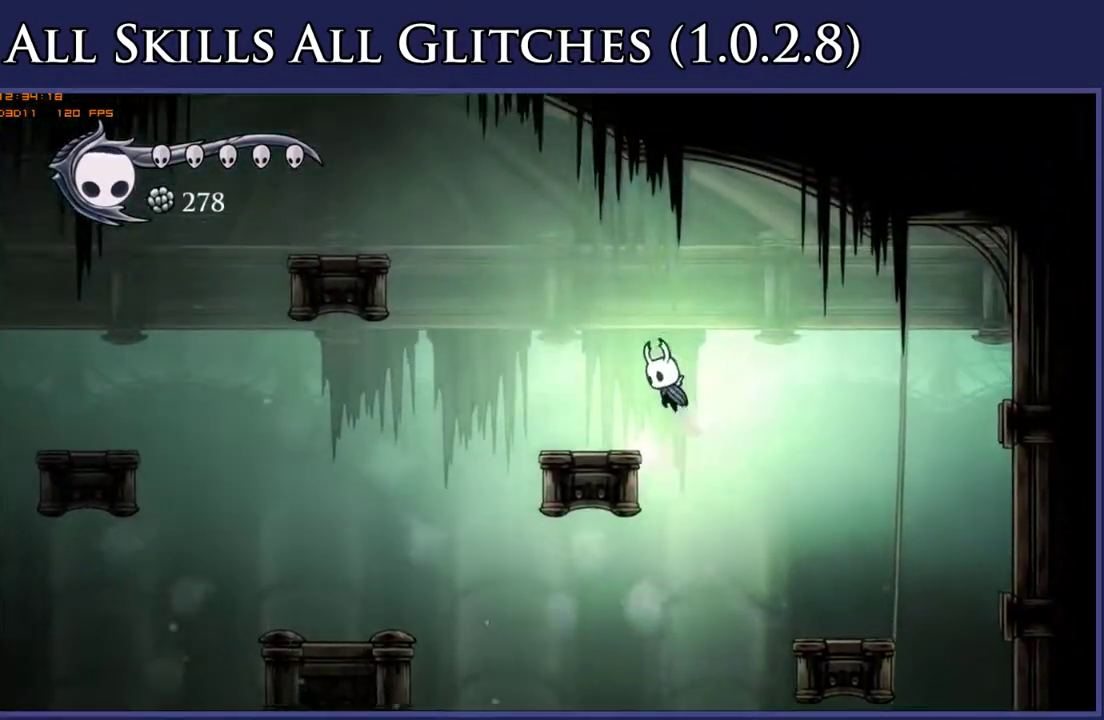
{"buttons": [], "right_stick": "center", "events": [[267, "DPAD_LEFT", "up"]]}
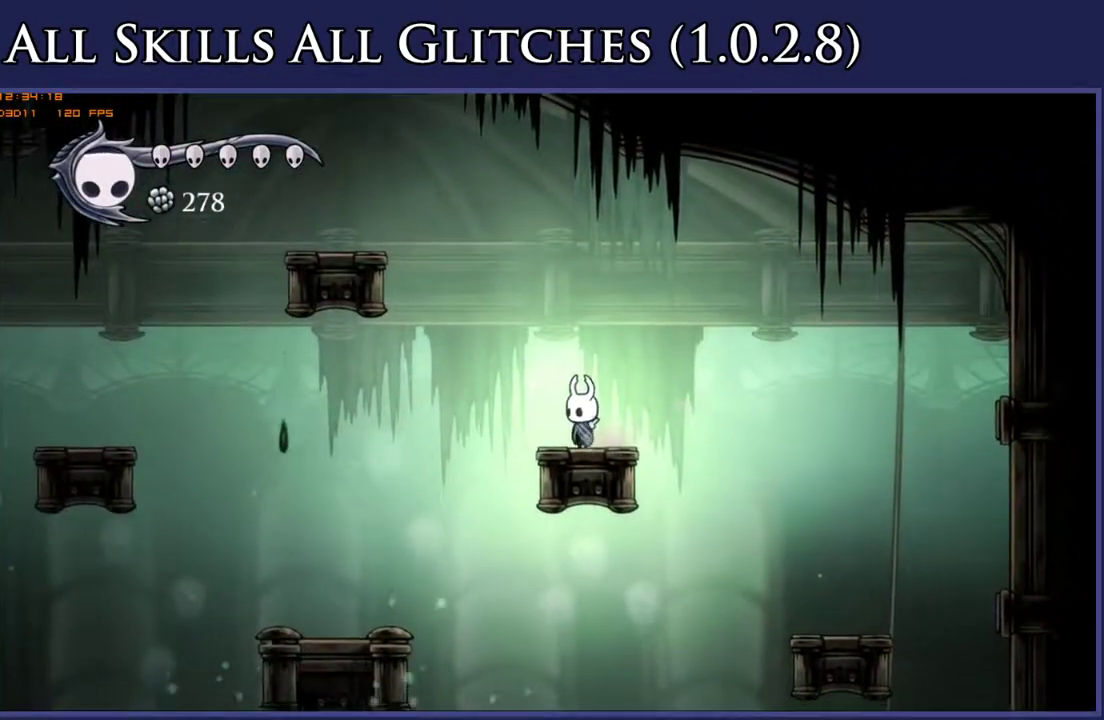
{"buttons": [], "right_stick": "center", "events": []}
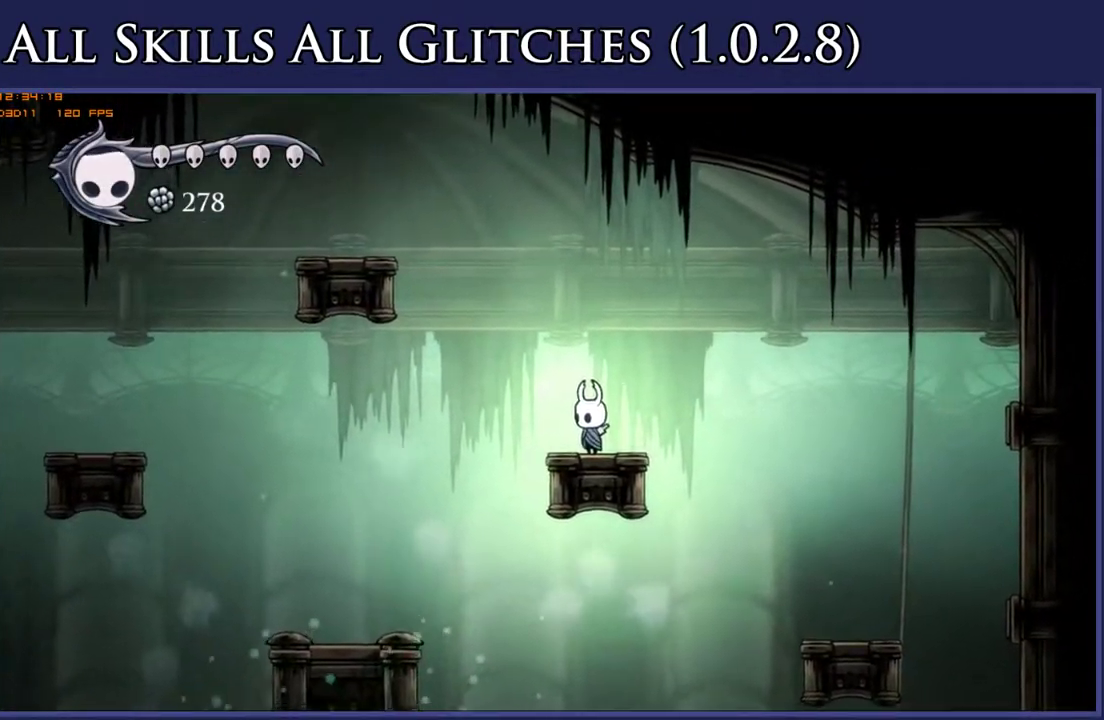
{"buttons": ["A", "DPAD_RIGHT"], "right_stick": "center", "events": [[267, "DPAD_RIGHT", "down"], [383, "A", "down"]]}
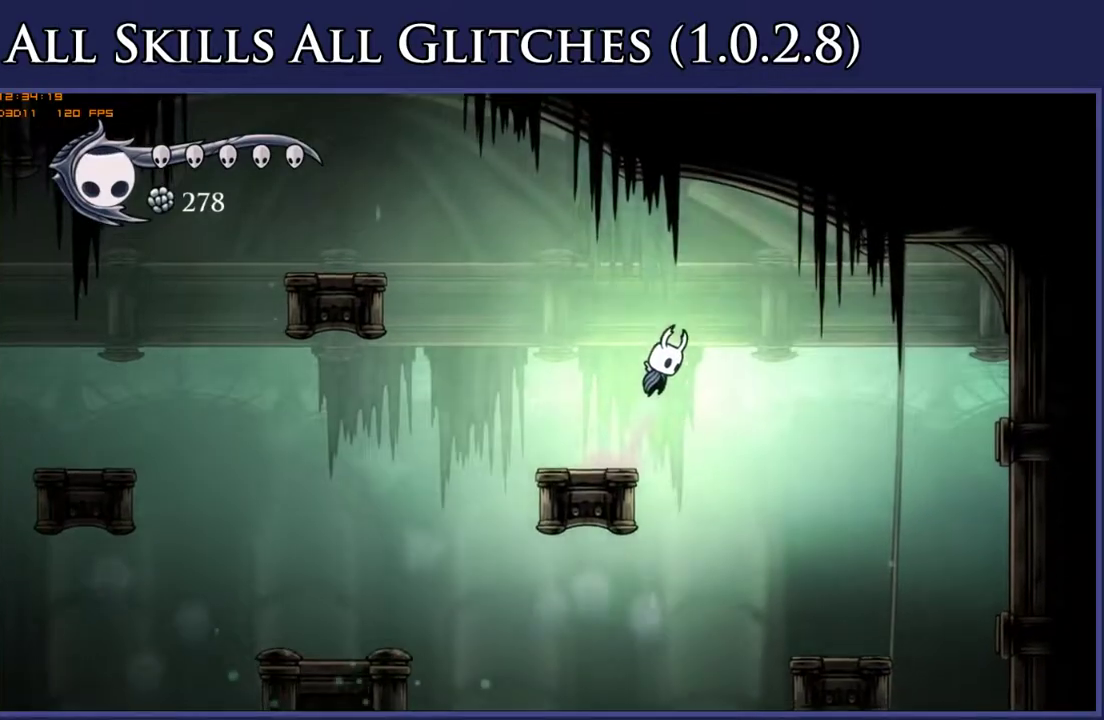
{"buttons": ["DPAD_RIGHT"], "right_stick": "center", "events": [[200, "A", "up"], [250, "R2", "down"], [450, "R2", "up"]]}
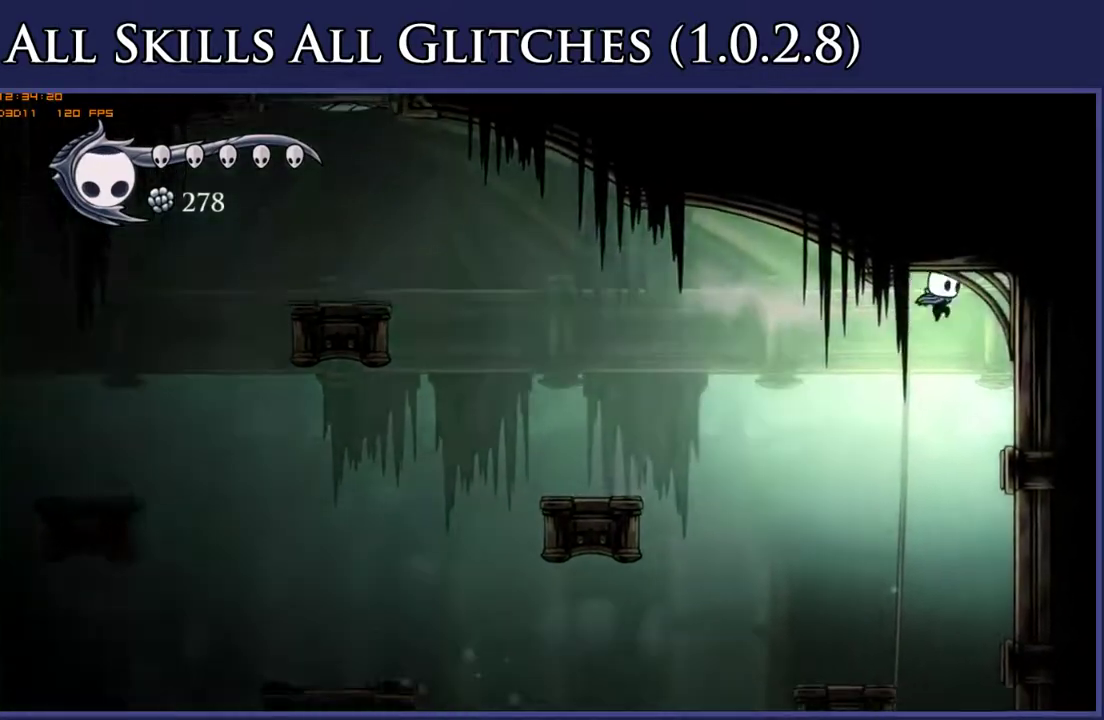
{"buttons": ["A", "DPAD_RIGHT"], "right_stick": "center", "events": [[417, "A", "down"]]}
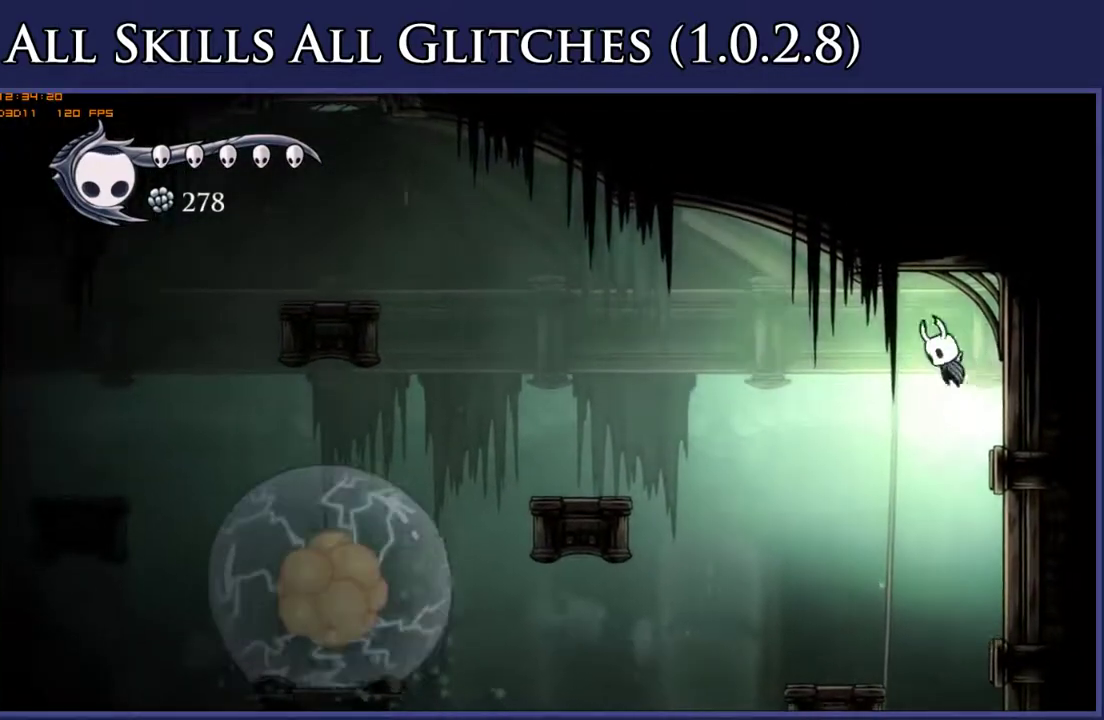
{"buttons": ["L2", "DPAD_RIGHT"], "right_stick": "center", "events": [[267, "A", "up"], [350, "L2", "down"]]}
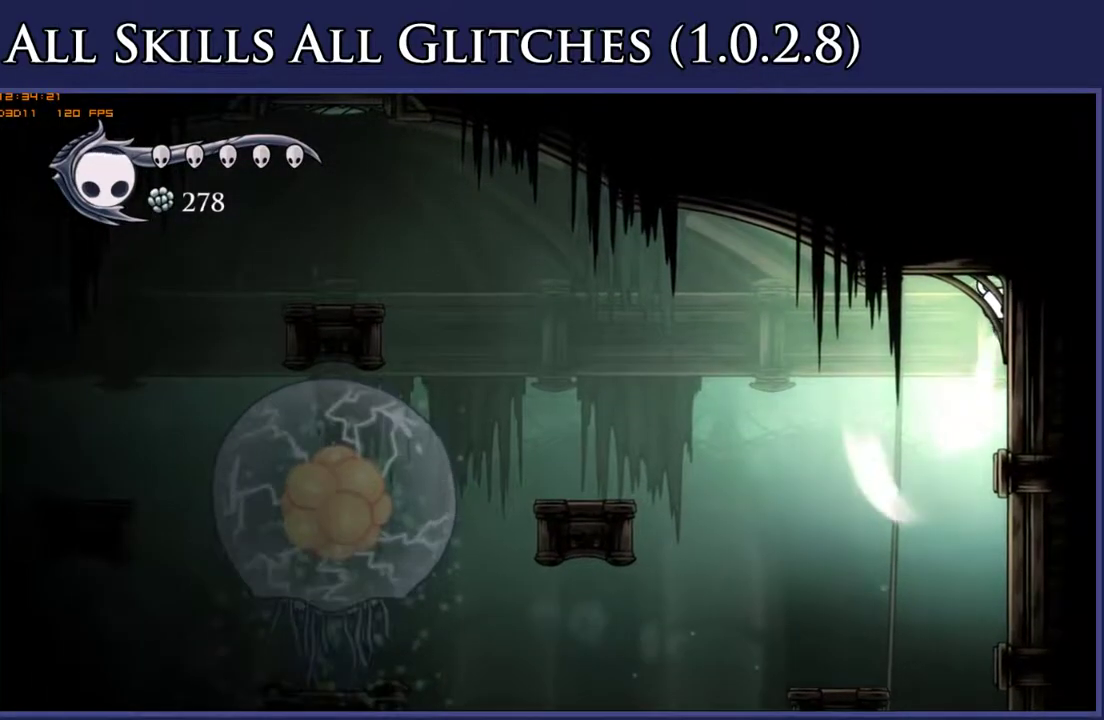
{"buttons": ["L2", "DPAD_RIGHT"], "right_stick": "center", "events": [[217, "L2", "up"], [283, "L2", "down"]]}
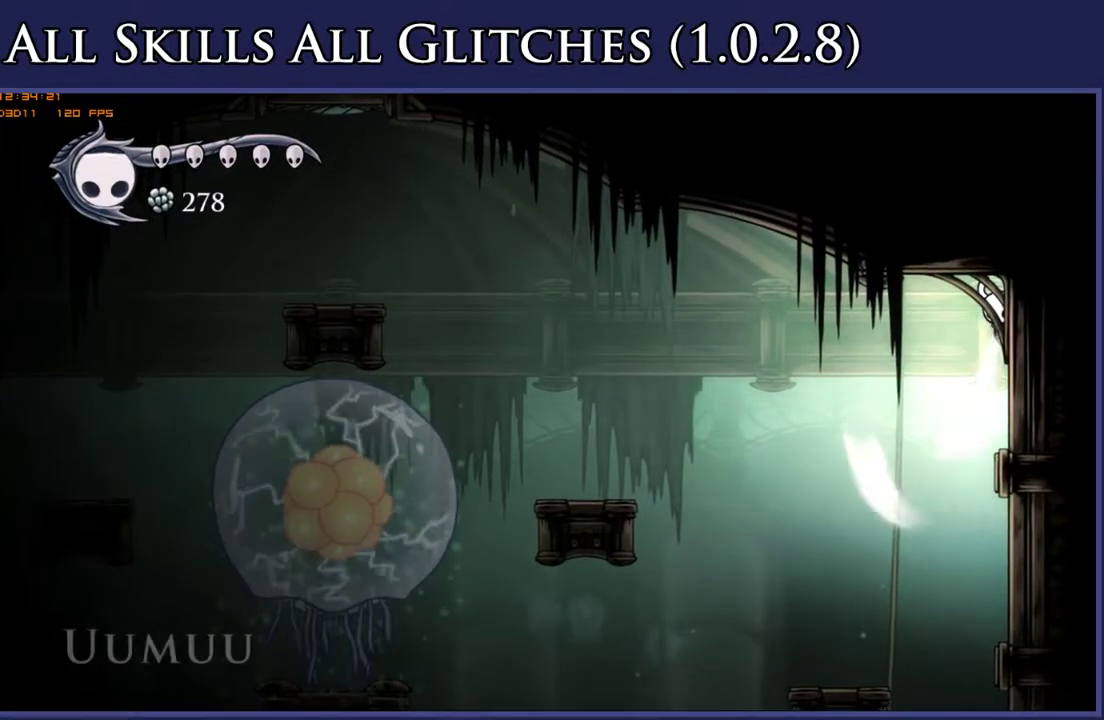
{"buttons": ["A", "DPAD_RIGHT"], "right_stick": "center", "events": [[50, "L2", "up"], [333, "A", "down"]]}
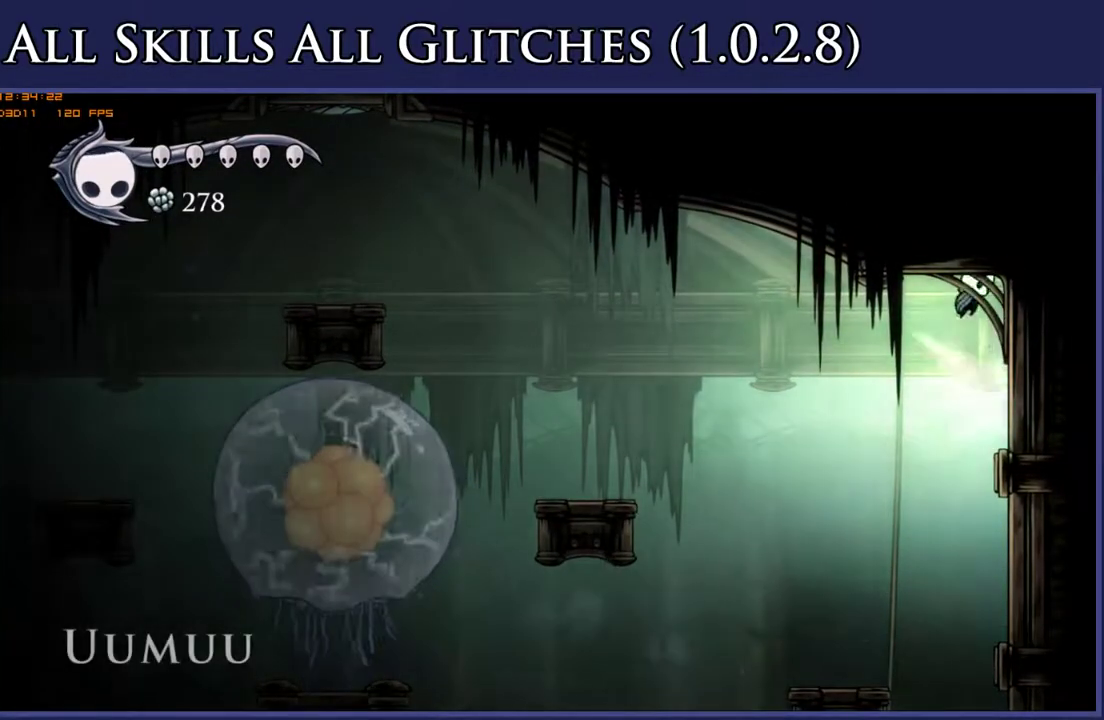
{"buttons": ["L2", "DPAD_RIGHT"], "right_stick": "center", "events": [[183, "L2", "down"], [233, "A", "up"]]}
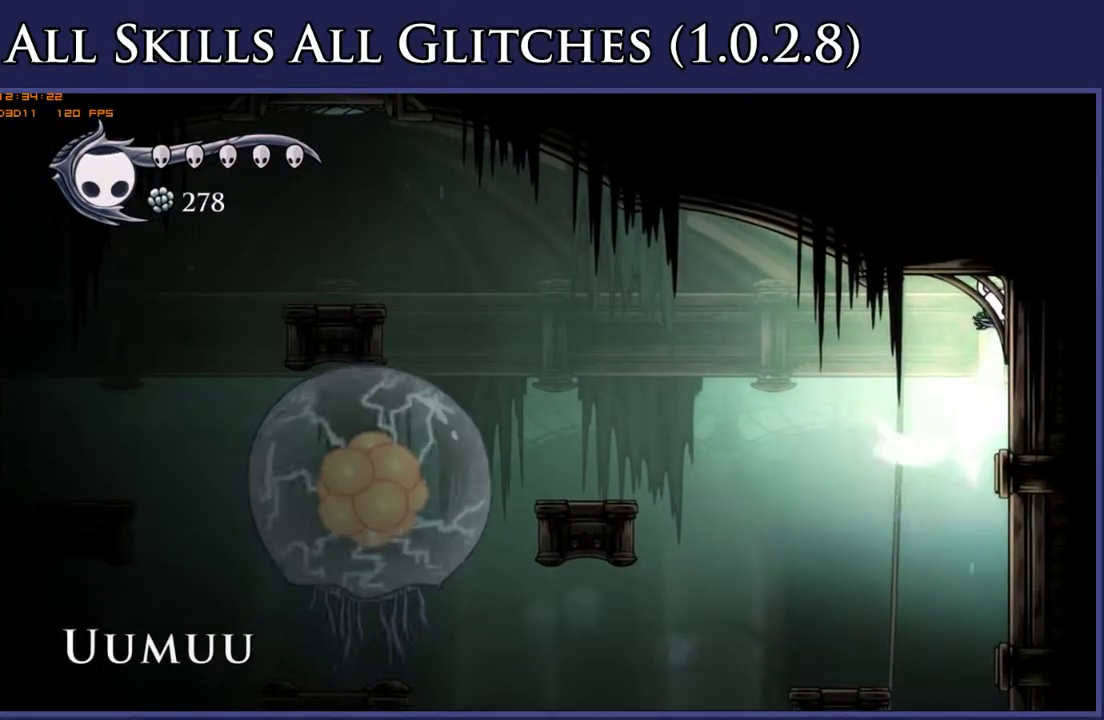
{"buttons": ["L2", "DPAD_RIGHT"], "right_stick": "center", "events": [[150, "L2", "up"], [250, "L2", "down"]]}
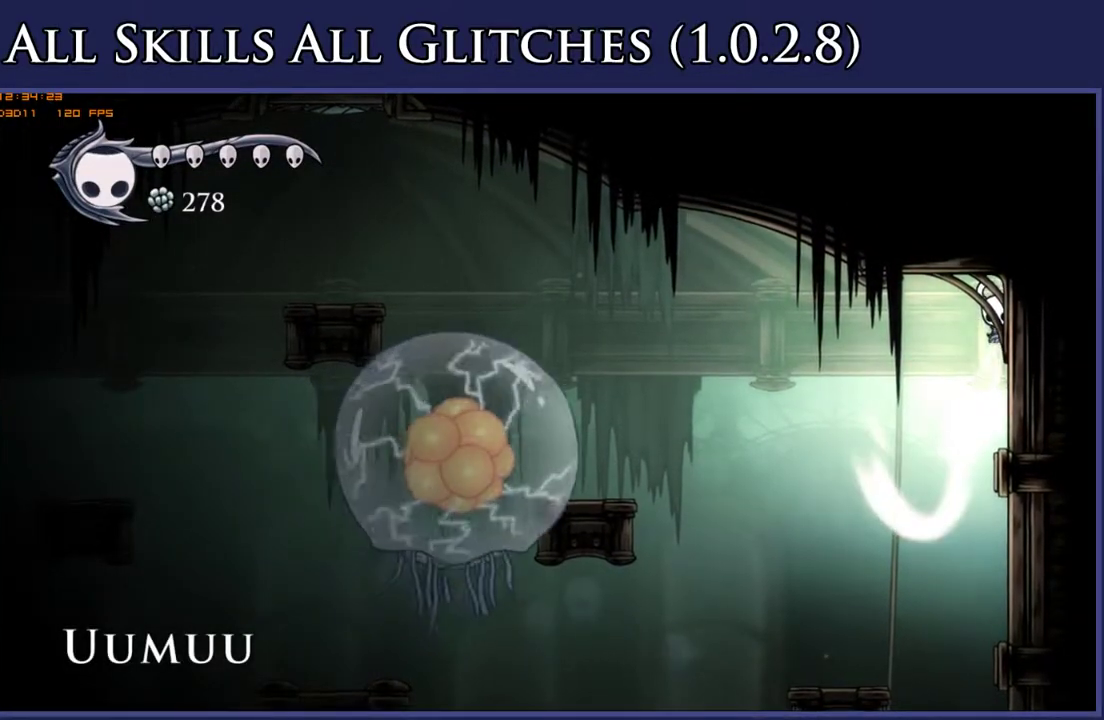
{"buttons": ["L2", "DPAD_RIGHT"], "right_stick": "center", "events": [[67, "L2", "up"], [150, "L2", "down"]]}
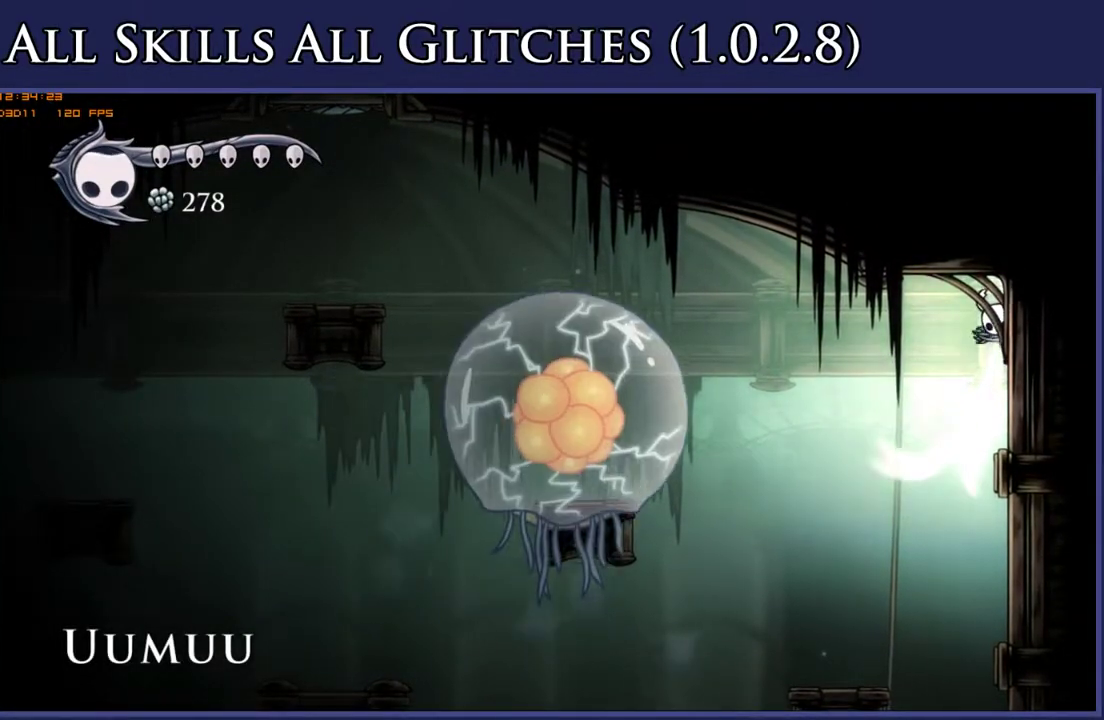
{"buttons": ["DPAD_RIGHT"], "right_stick": "center", "events": [[17, "L2", "up"], [83, "L2", "down"], [483, "L2", "up"]]}
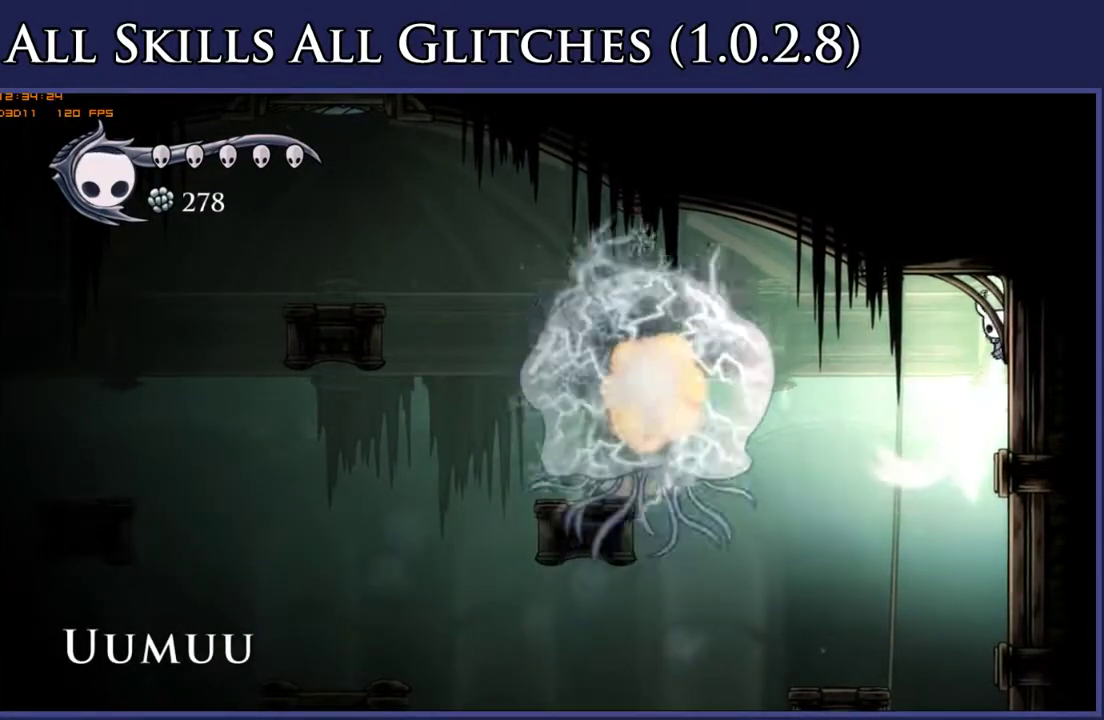
{"buttons": ["DPAD_RIGHT"], "right_stick": "center", "events": []}
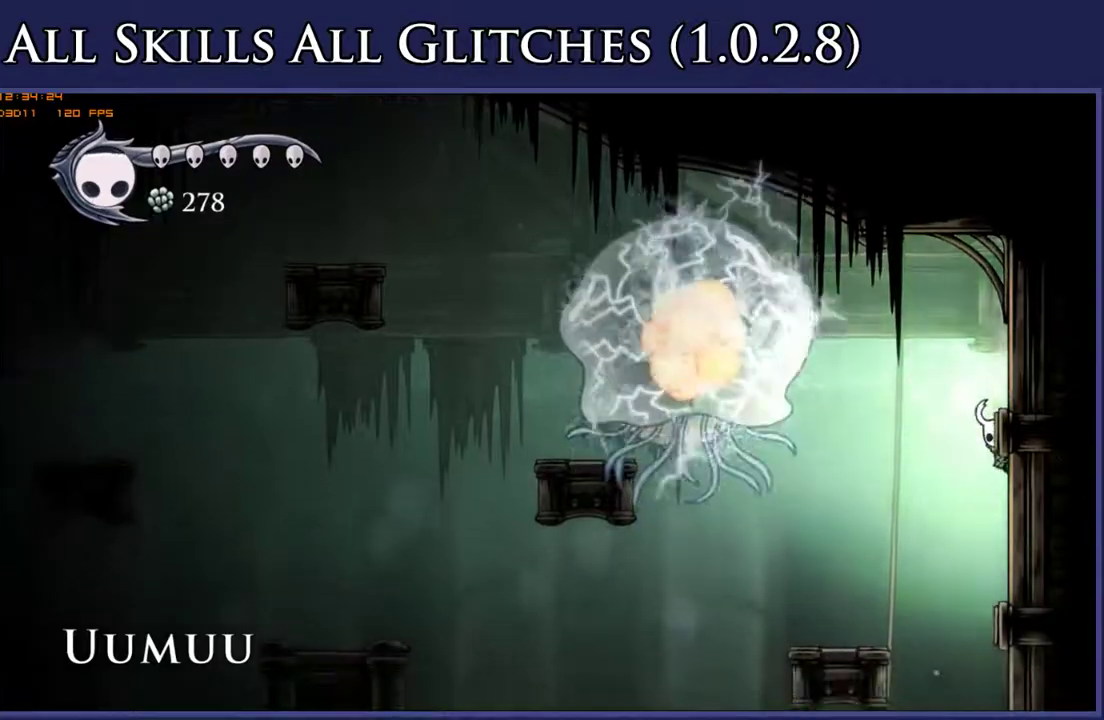
{"buttons": ["DPAD_RIGHT"], "right_stick": "center", "events": []}
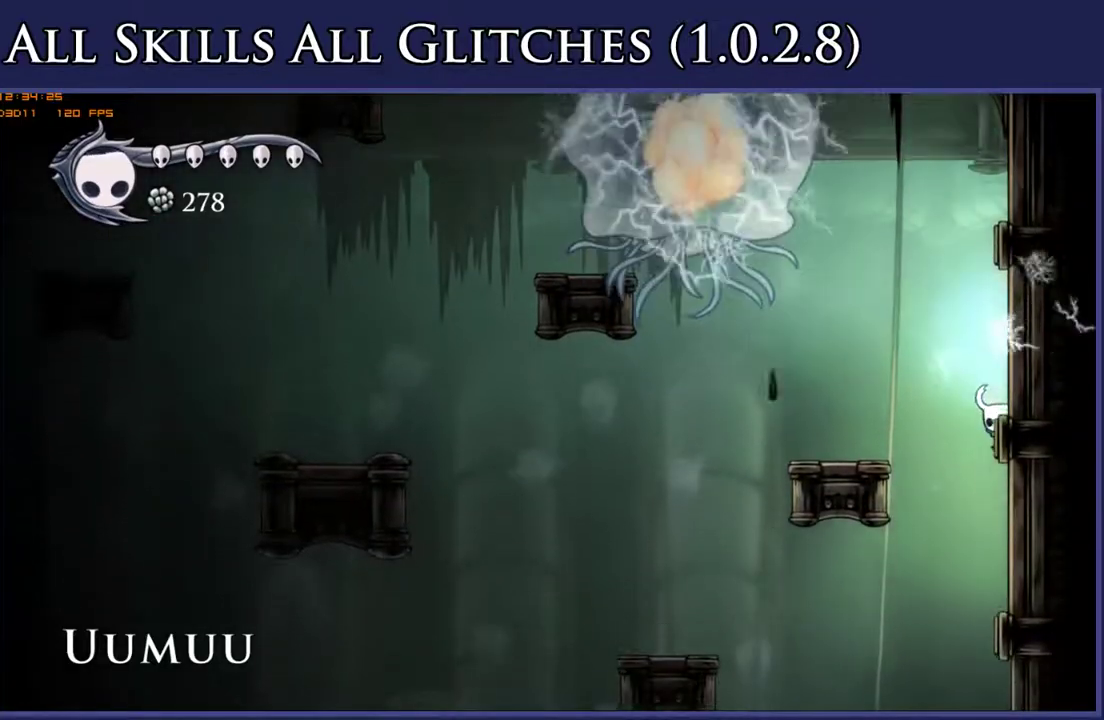
{"buttons": ["DPAD_RIGHT"], "right_stick": "center", "events": []}
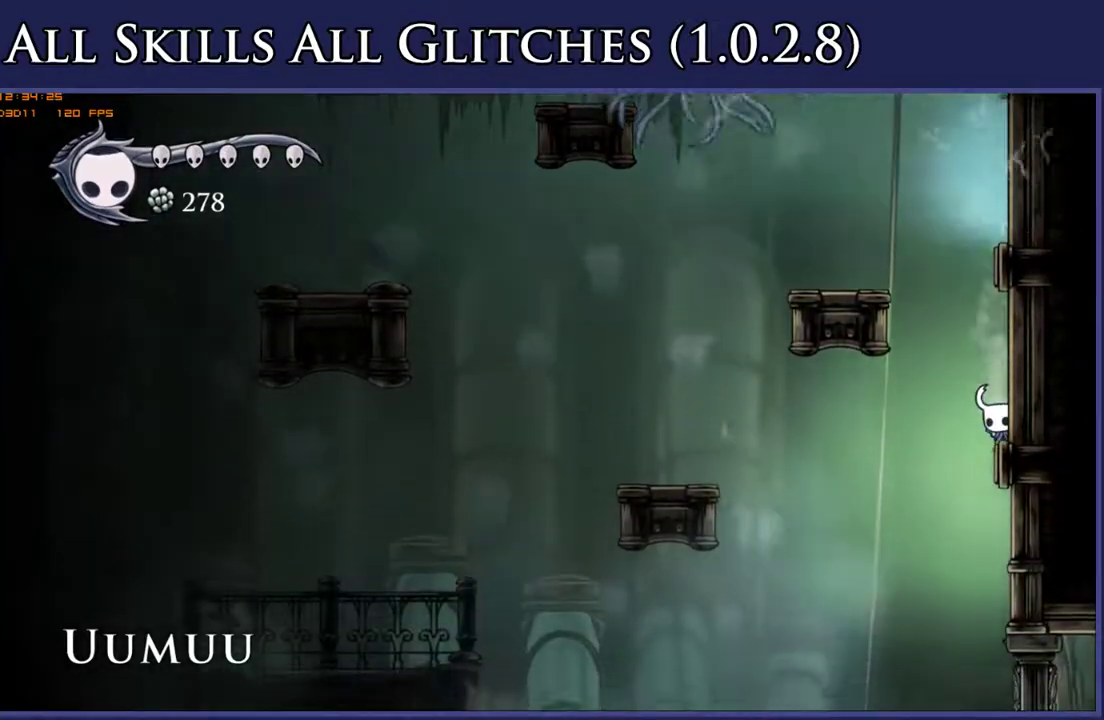
{"buttons": ["DPAD_RIGHT"], "right_stick": "center", "events": []}
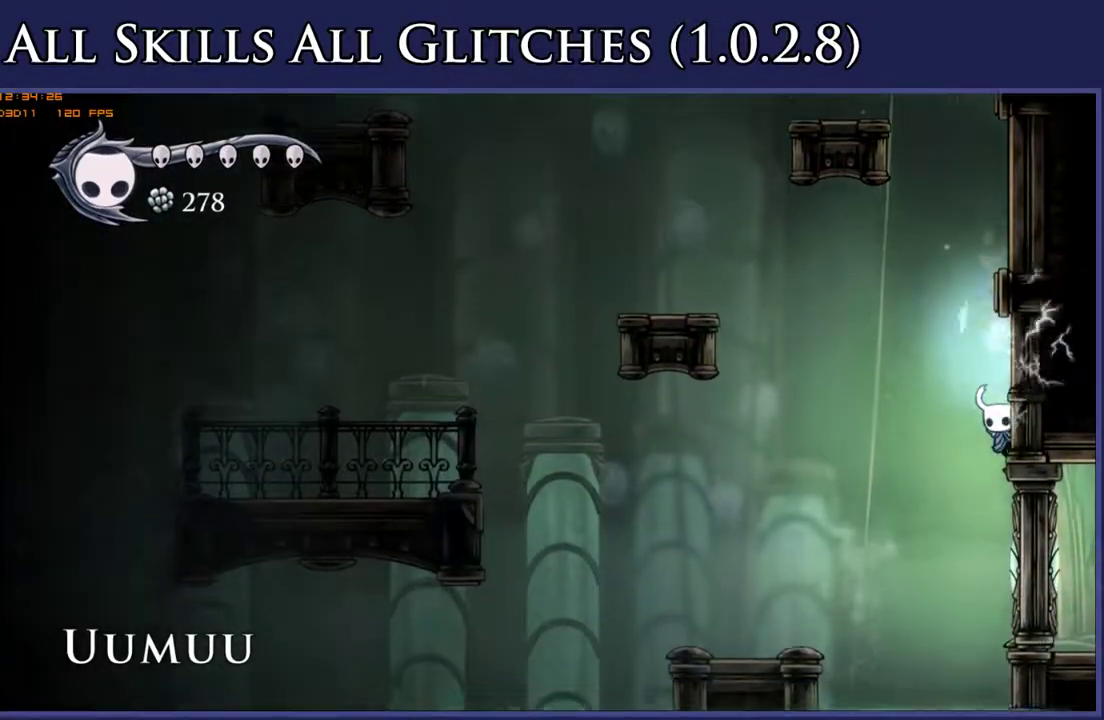
{"buttons": ["A", "DPAD_LEFT"], "right_stick": "center", "events": [[367, "A", "down"], [383, "DPAD_RIGHT", "up"], [450, "DPAD_LEFT", "down"]]}
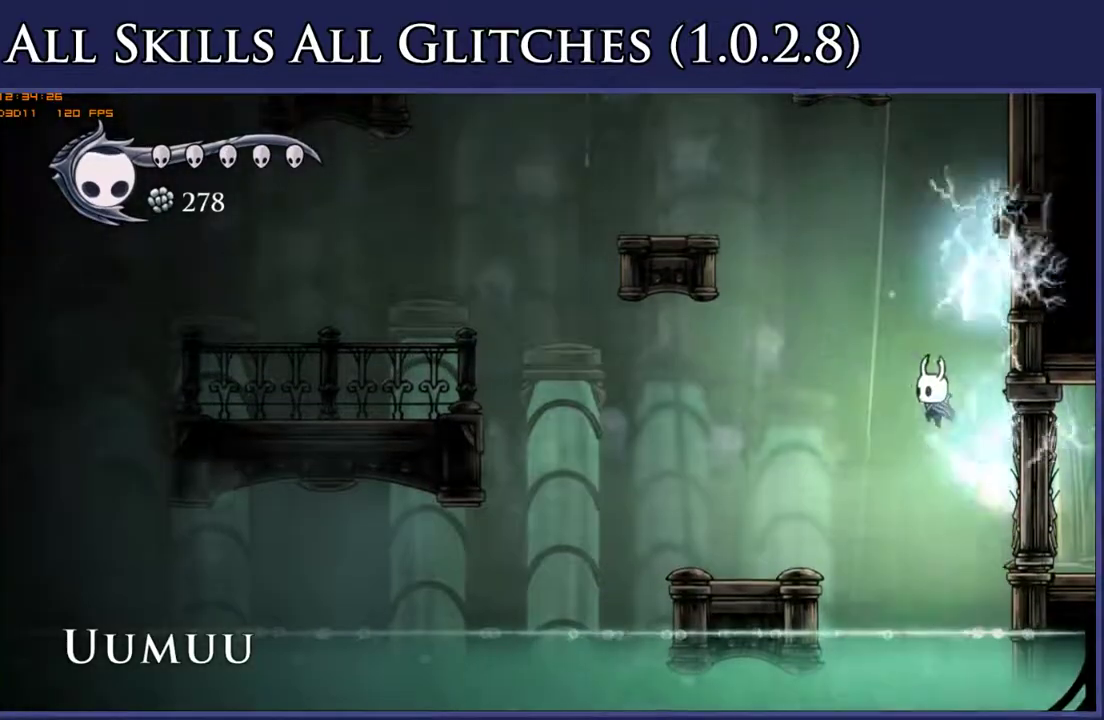
{"buttons": ["DPAD_LEFT"], "right_stick": "center", "events": [[117, "A", "up"]]}
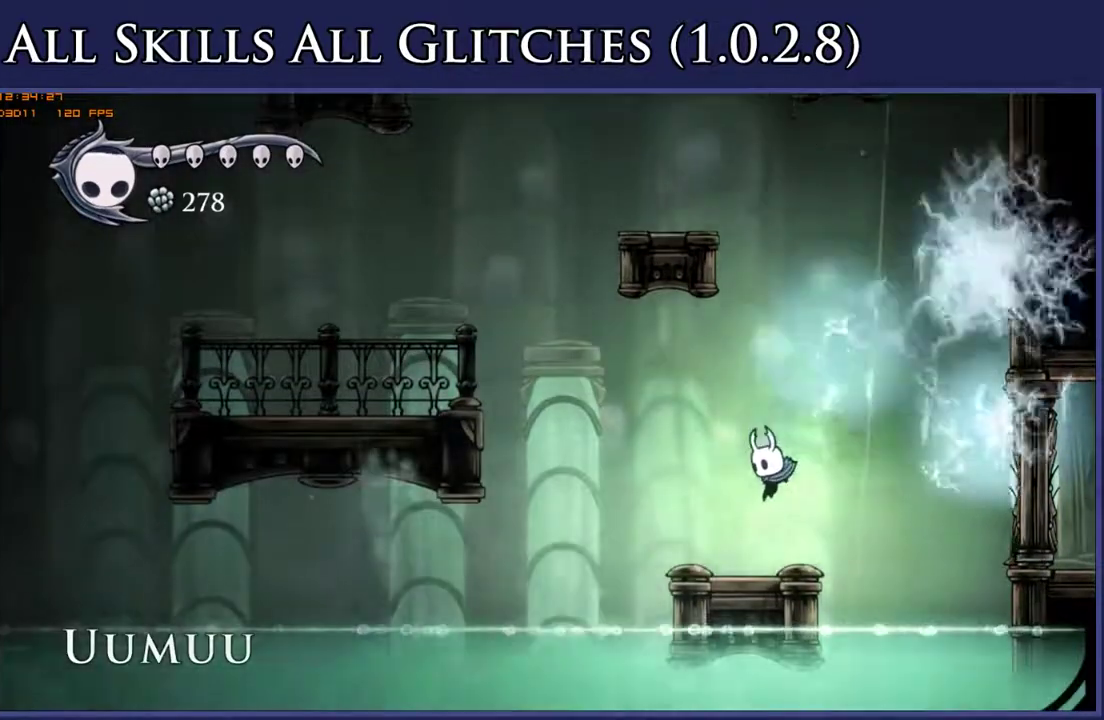
{"buttons": ["A", "DPAD_LEFT"], "right_stick": "center", "events": [[150, "A", "down"], [150, "DPAD_LEFT", "up"], [467, "DPAD_LEFT", "down"]]}
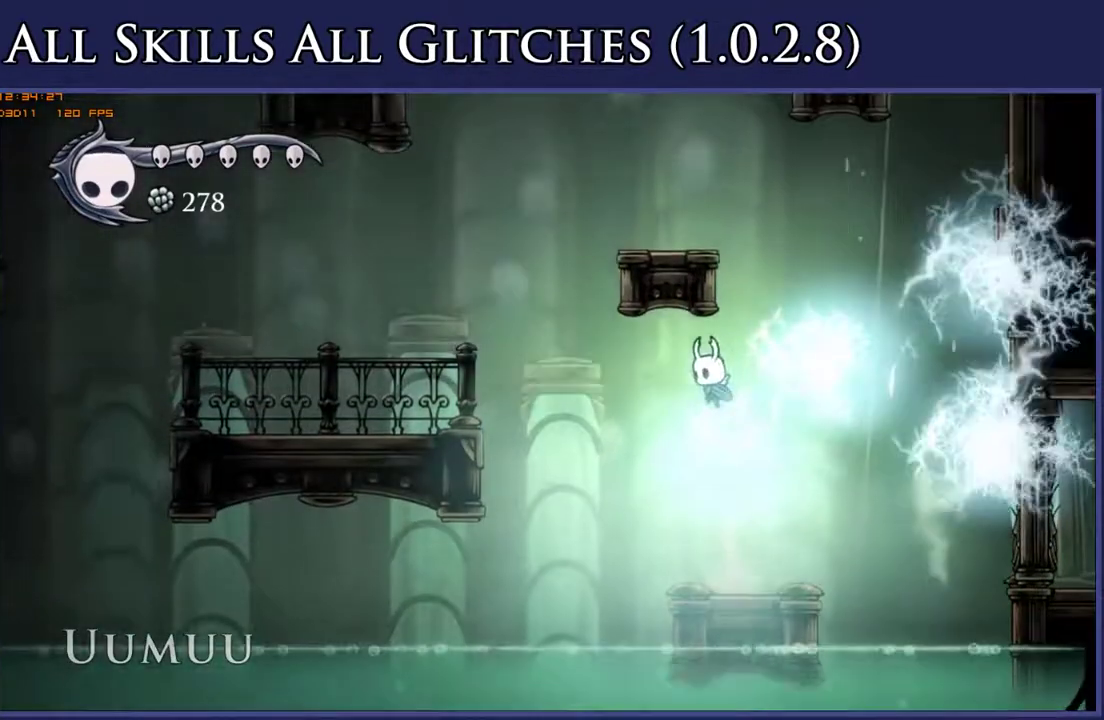
{"buttons": ["DPAD_LEFT"], "right_stick": "center", "events": [[117, "R2", "down"], [233, "A", "up"], [267, "R2", "up"]]}
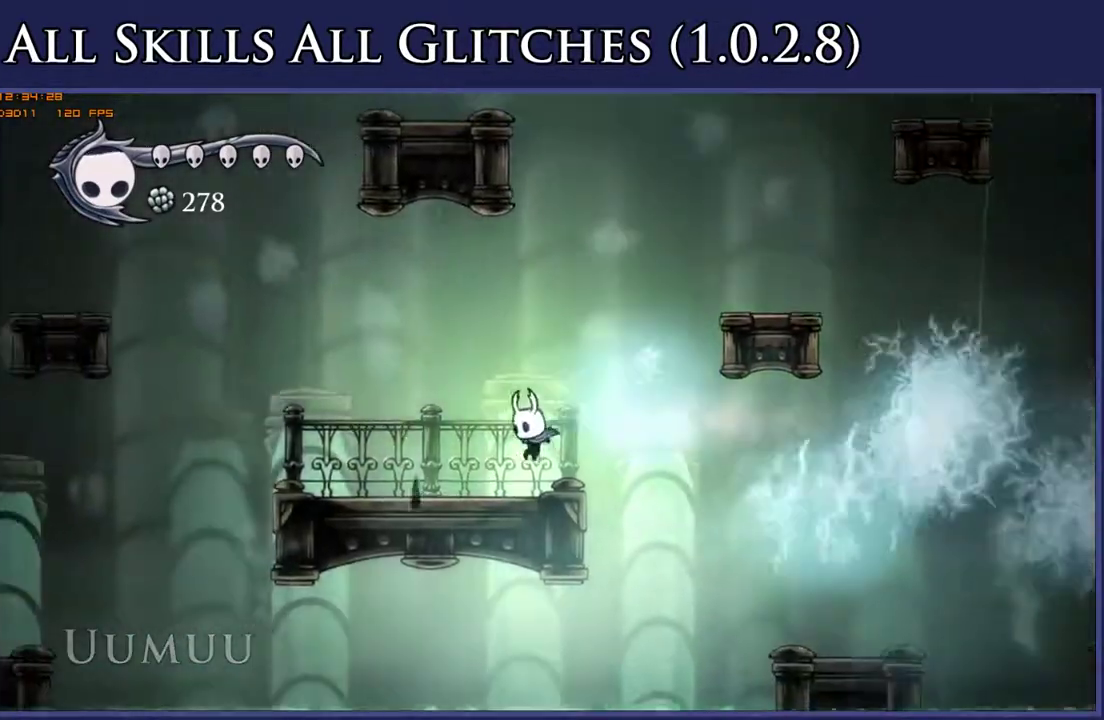
{"buttons": ["A"], "right_stick": "center", "events": [[150, "A", "down"], [150, "DPAD_LEFT", "up"]]}